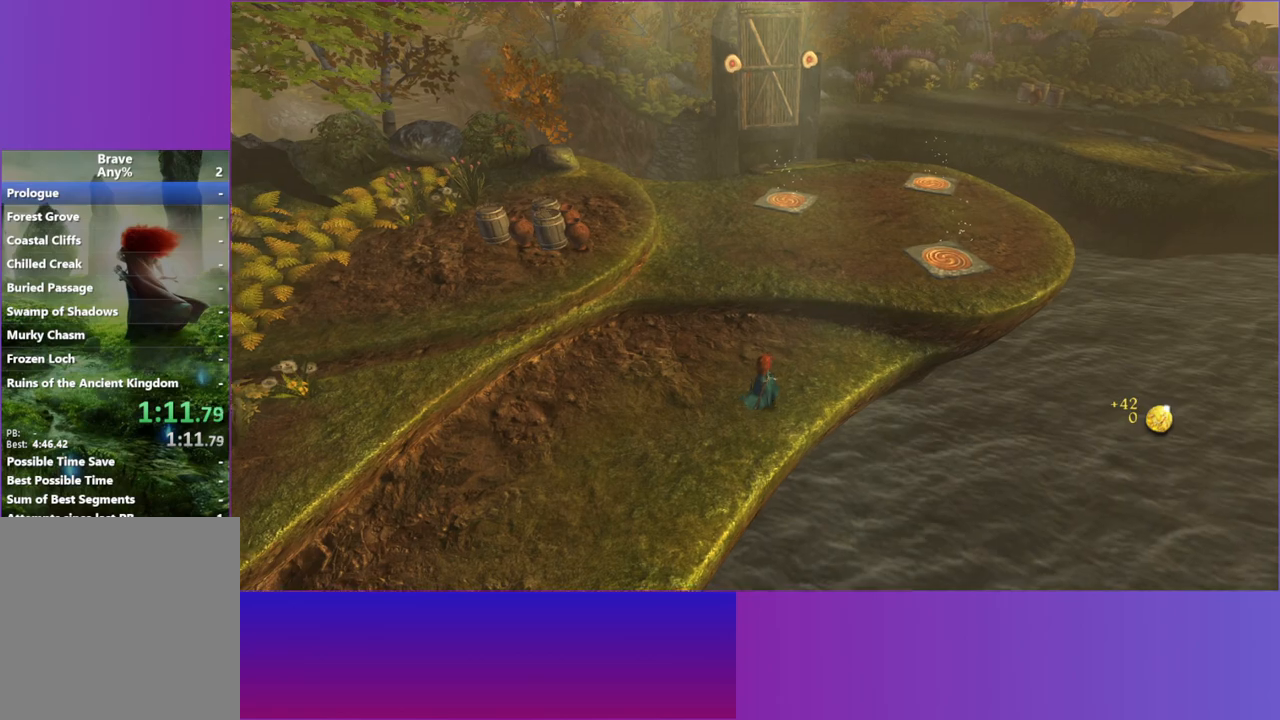
Gameplay with a controller (Xbox layout); each line is a JSON object with the inputs held at the frame after it. "button_events" lists button changes between this image and that frame as [ms after this image, input, new state], when the widget could be followed in between (sticks are given only as held states). Not read: L3 R3.
{"buttons": [], "left_stick": "up-right", "right_stick": "center", "button_events": []}
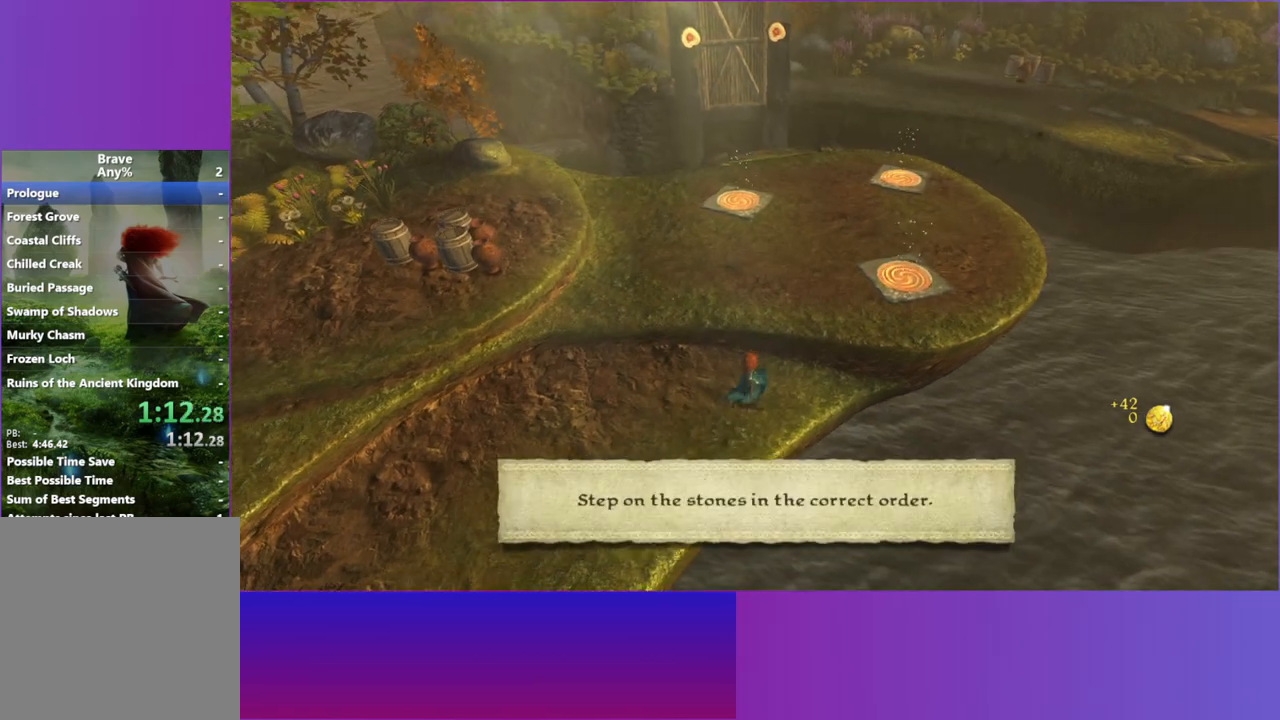
{"buttons": [], "left_stick": "up-right", "right_stick": "center", "button_events": [[233, "A", "down"], [367, "A", "up"]]}
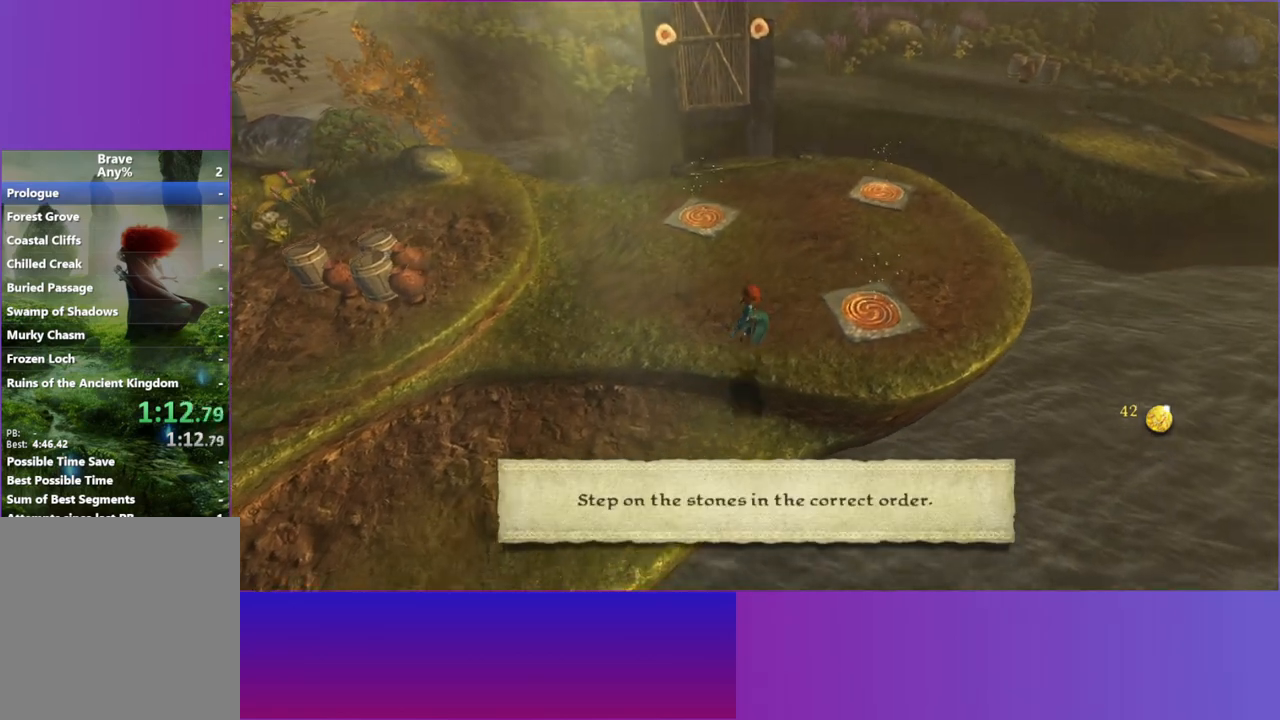
{"buttons": [], "left_stick": "up-right", "right_stick": "center", "button_events": []}
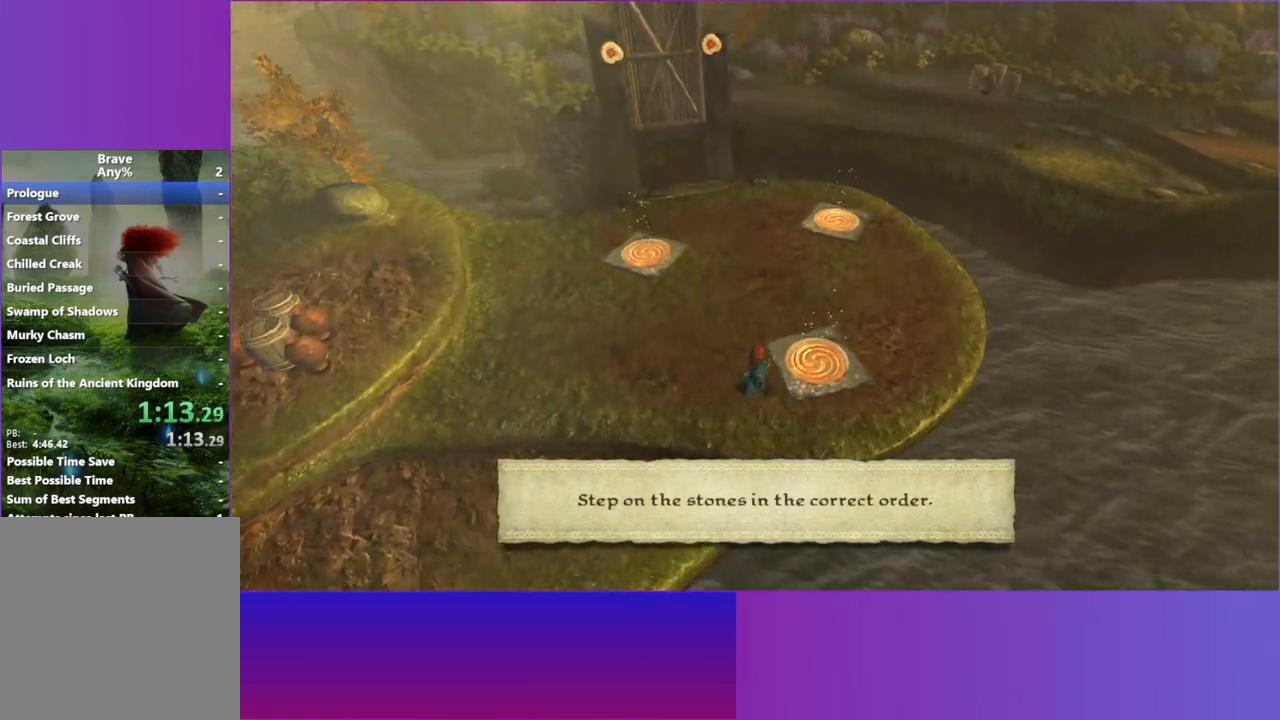
{"buttons": [], "left_stick": "up", "right_stick": "center", "button_events": []}
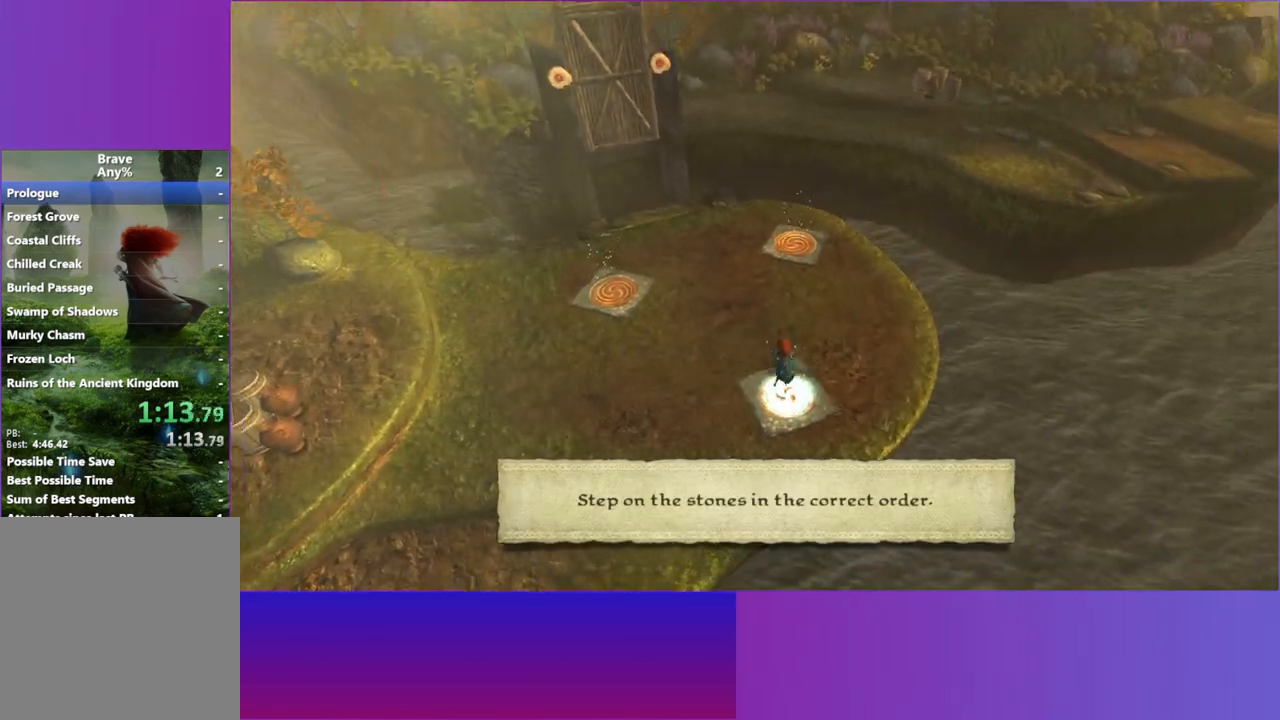
{"buttons": [], "left_stick": "up", "right_stick": "center", "button_events": []}
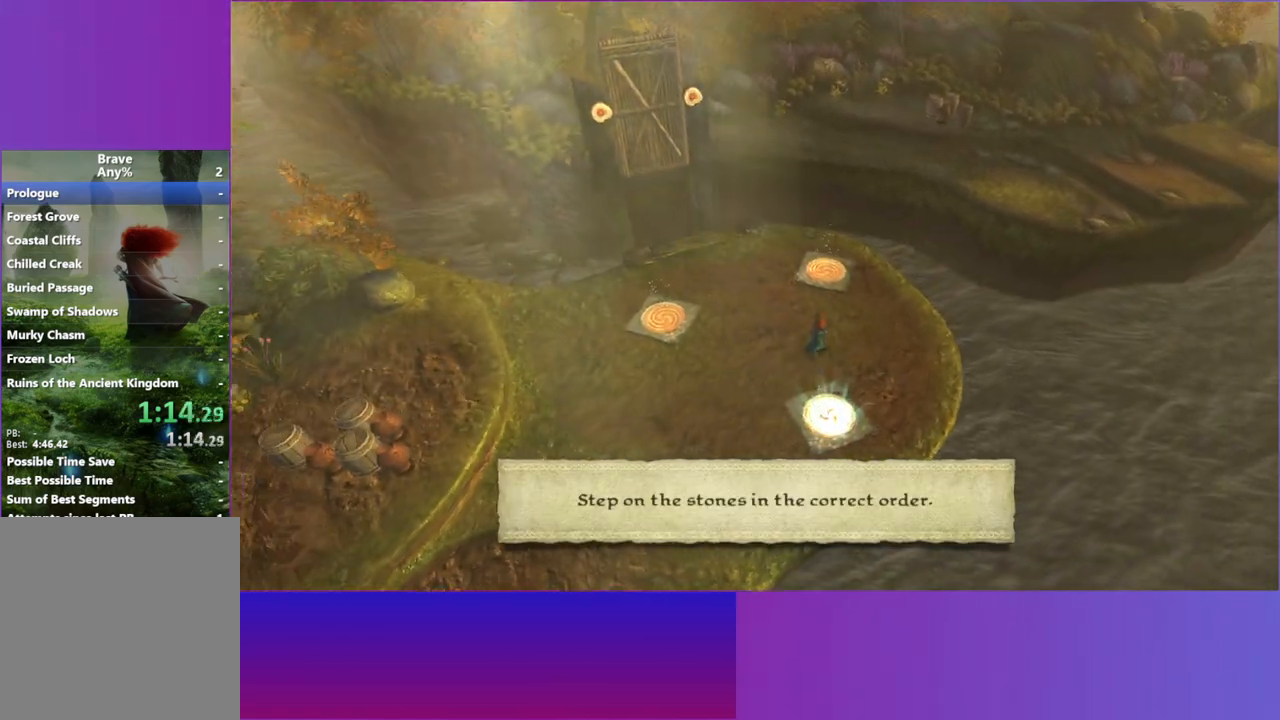
{"buttons": [], "left_stick": "up", "right_stick": "center", "button_events": []}
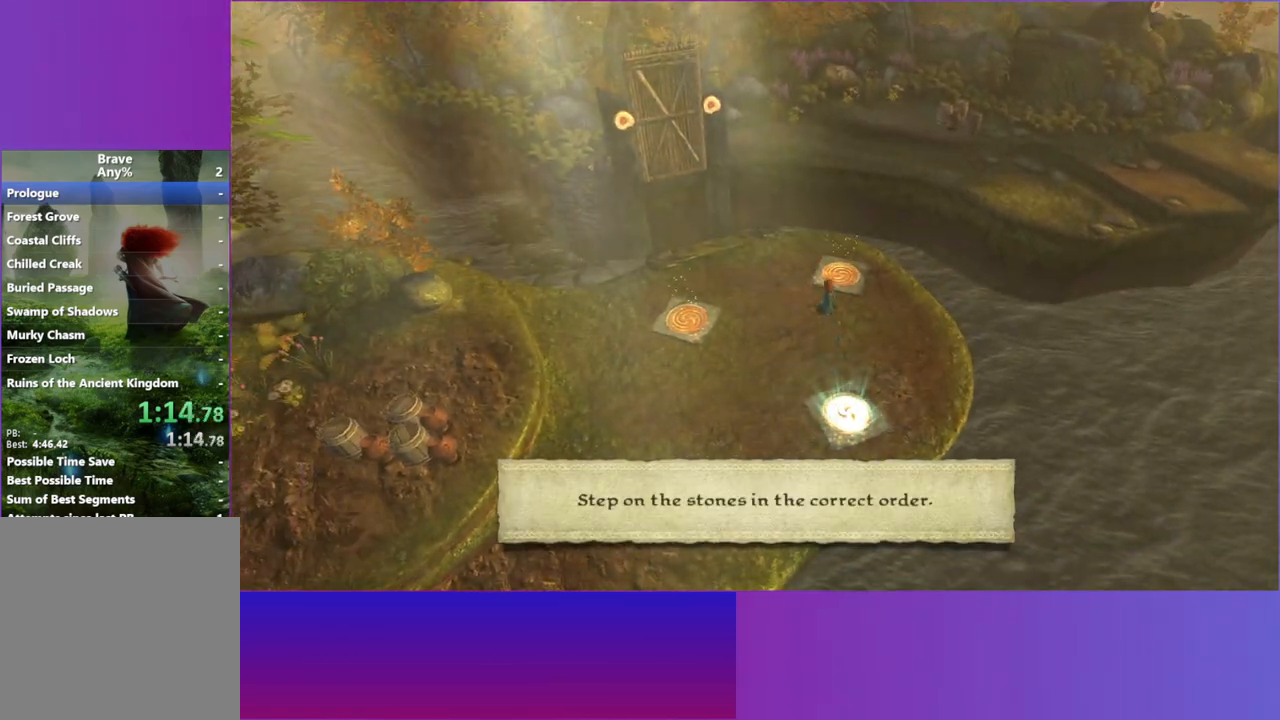
{"buttons": [], "left_stick": "up-left", "right_stick": "center", "button_events": []}
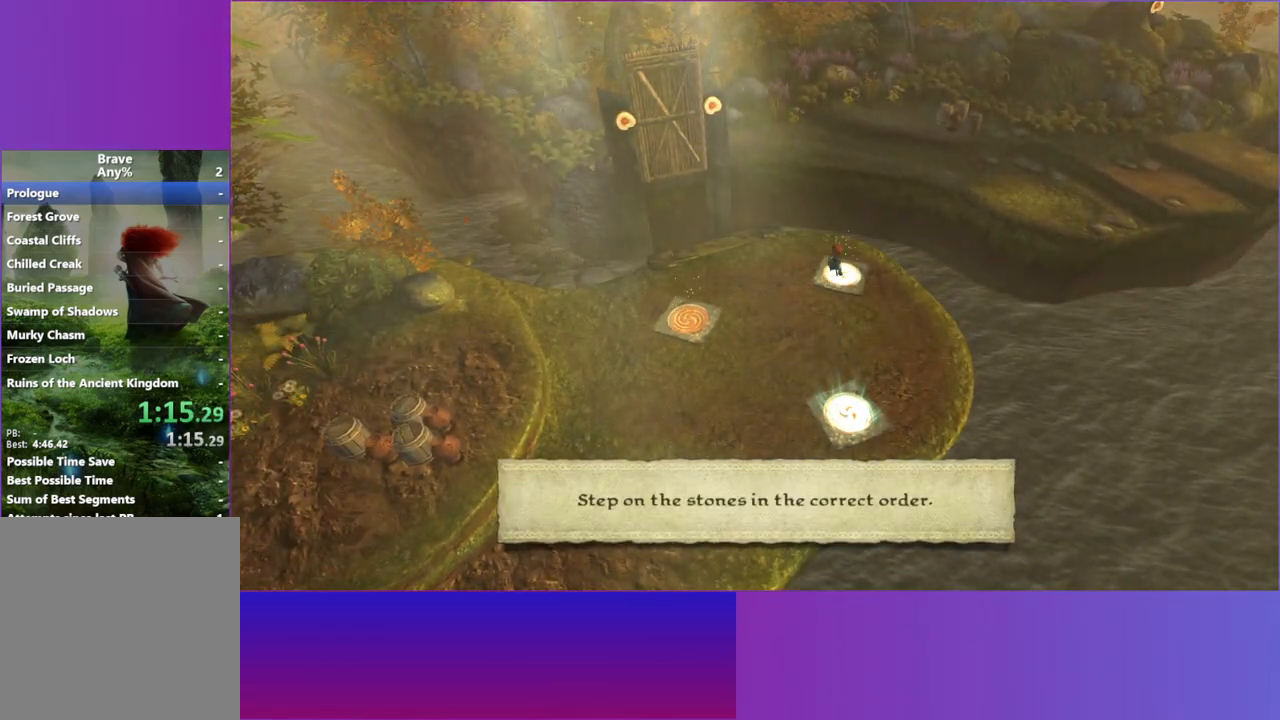
{"buttons": [], "left_stick": "left", "right_stick": "center", "button_events": []}
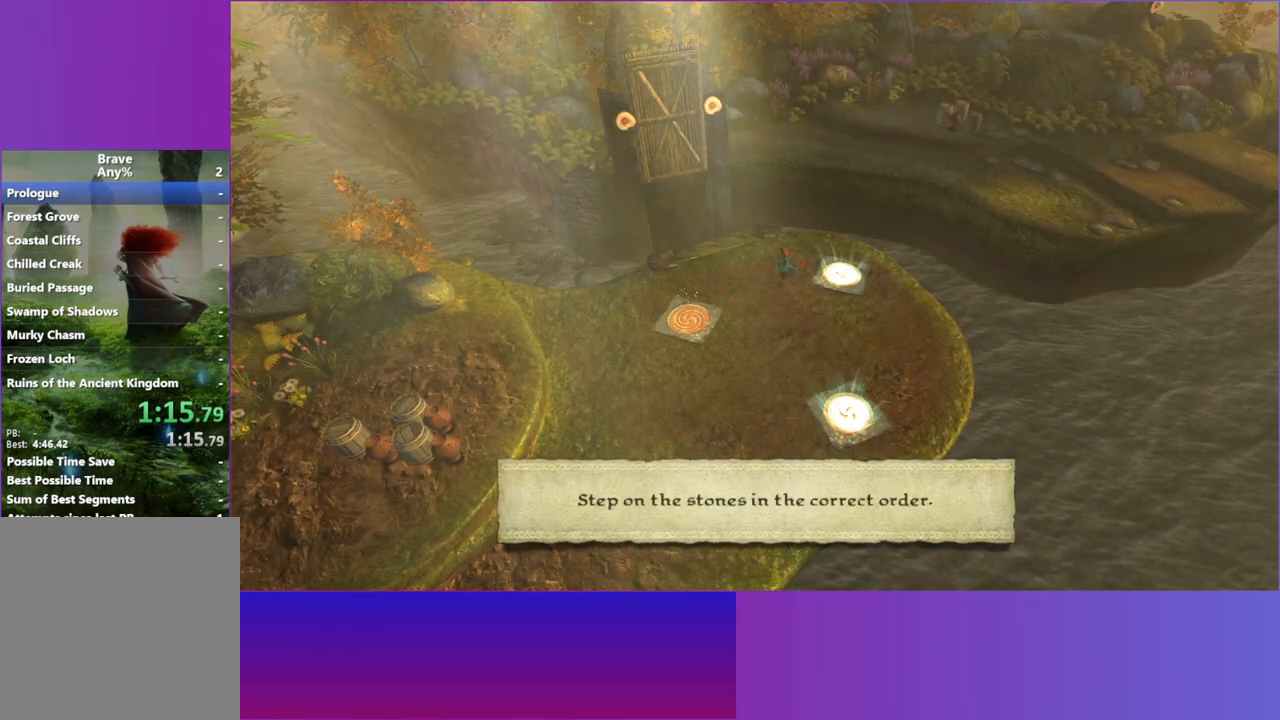
{"buttons": [], "left_stick": "left", "right_stick": "center", "button_events": []}
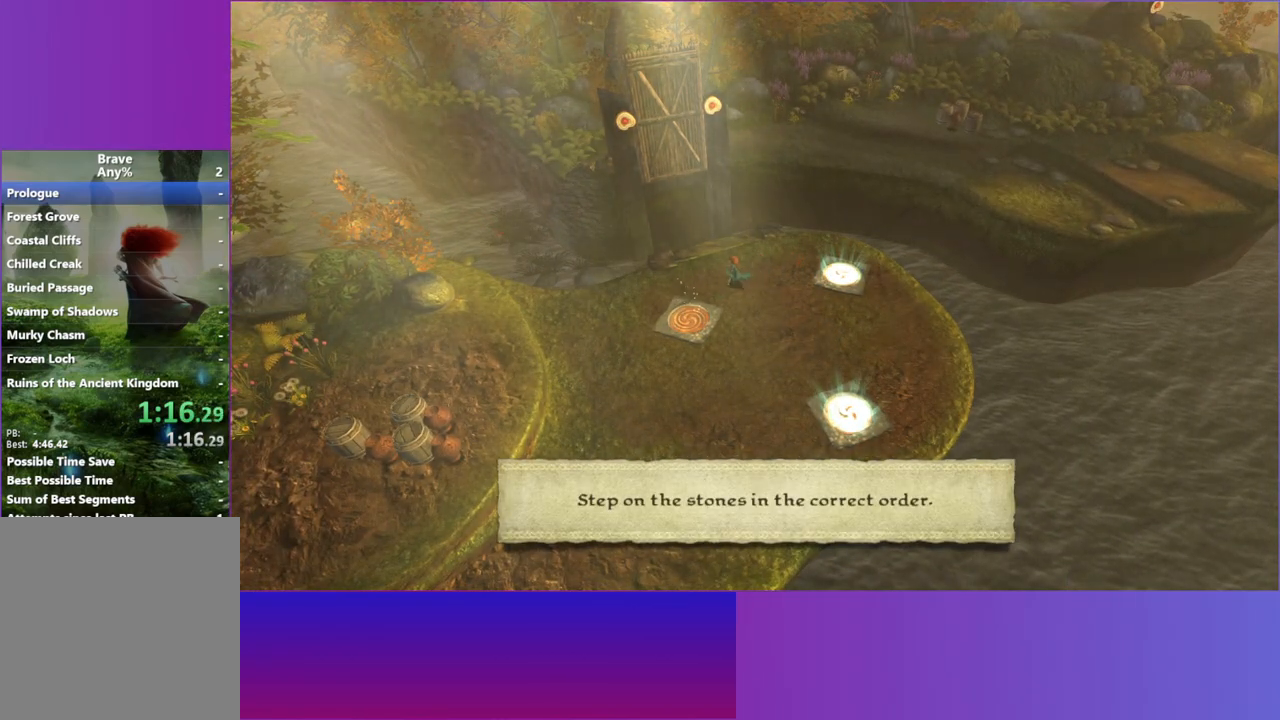
{"buttons": [], "left_stick": "down-left", "right_stick": "center", "button_events": []}